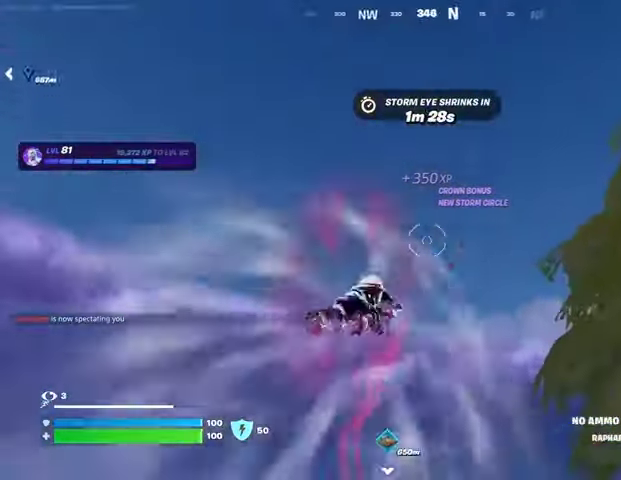
Gameplay with a controller (PlayStation layout); each line is a JSON object with the inputs held at the frame after it. "events" lists button and stick changes between this image and that frame as [ms after this image, input, new state], when the widget could be followed in between.
{"buttons": [], "left_stick": "up", "right_stick": "center", "events": [[33, "right_stick", "down"], [233, "right_stick", "center"]]}
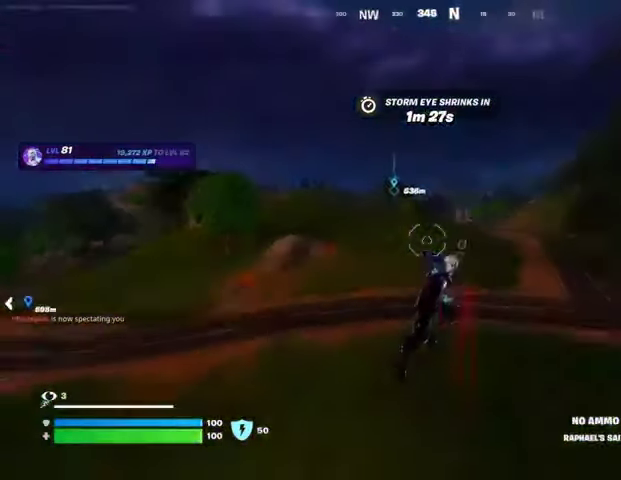
{"buttons": ["R3"], "left_stick": "right", "right_stick": "left", "events": [[100, "L1", "down"], [100, "right_stick", "left"], [167, "L1", "up"], [167, "left_stick", "right"], [433, "R3", "down"]]}
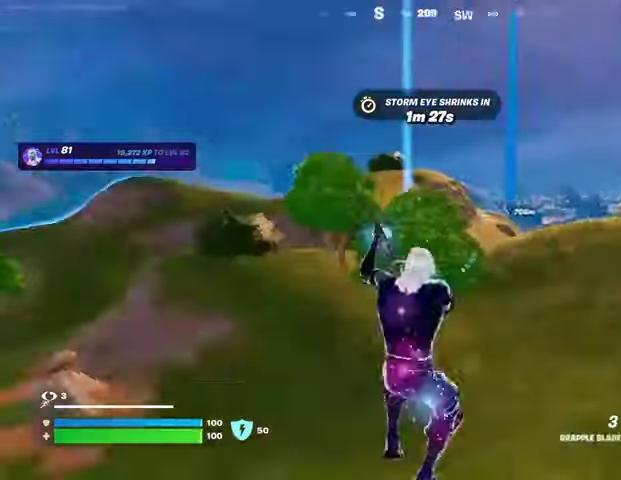
{"buttons": [], "left_stick": "down", "right_stick": "center", "events": [[33, "R3", "up"], [67, "left_stick", "down"], [100, "right_stick", "center"], [133, "SQUARE", "down"], [233, "SQUARE", "up"], [367, "right_stick", "down-right"], [433, "right_stick", "center"]]}
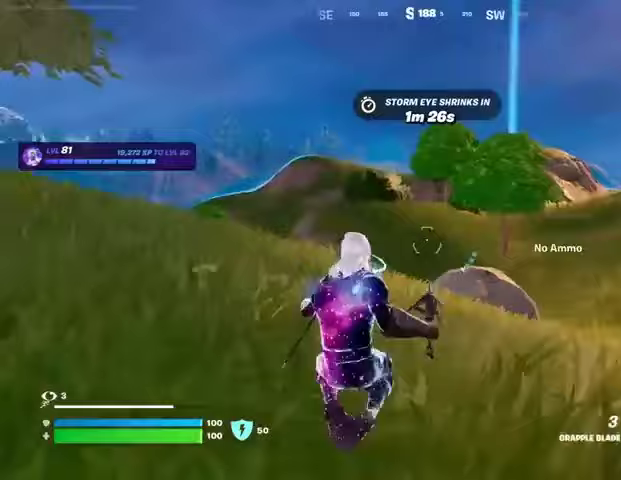
{"buttons": [], "left_stick": "up-right", "right_stick": "right", "events": [[33, "CROSS", "down"], [100, "CROSS", "up"], [133, "L1", "down"], [200, "L1", "up"], [200, "right_stick", "right"], [367, "left_stick", "right"], [467, "left_stick", "up-right"]]}
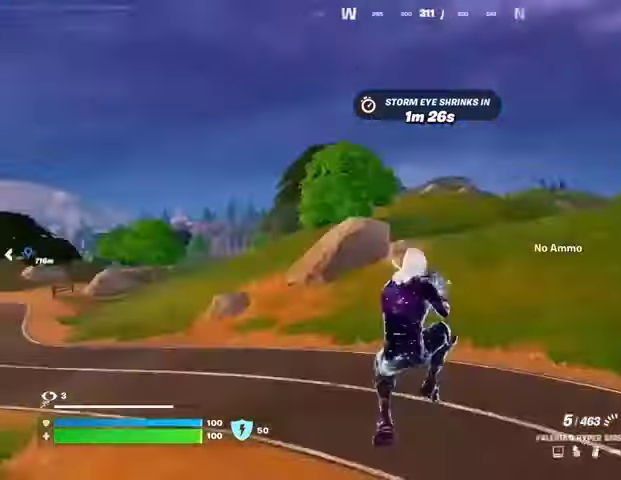
{"buttons": [], "left_stick": "up", "right_stick": "center", "events": [[33, "right_stick", "center"], [67, "SQUARE", "down"], [133, "SQUARE", "up"], [233, "R3", "down"], [267, "right_stick", "right"], [300, "R3", "up"], [333, "left_stick", "up"], [500, "right_stick", "center"]]}
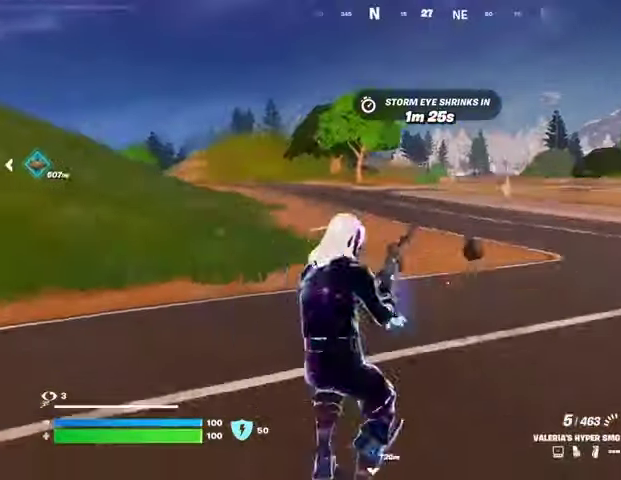
{"buttons": [], "left_stick": "up-left", "right_stick": "right", "events": [[67, "left_stick", "up-left"], [367, "right_stick", "right"], [433, "CROSS", "down"], [500, "CROSS", "up"]]}
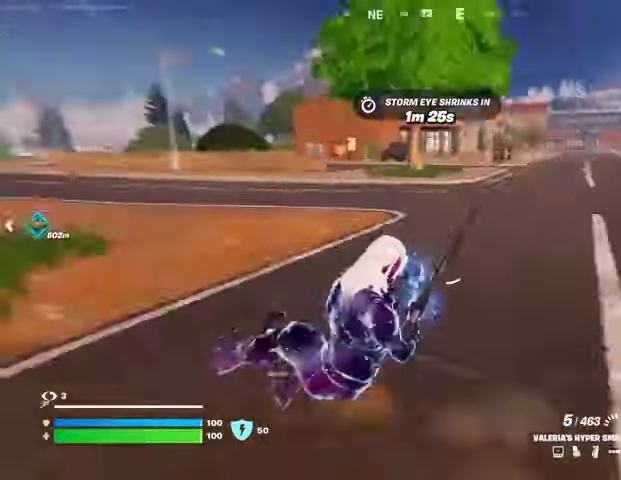
{"buttons": [], "left_stick": "up-left", "right_stick": "center", "events": [[33, "right_stick", "center"]]}
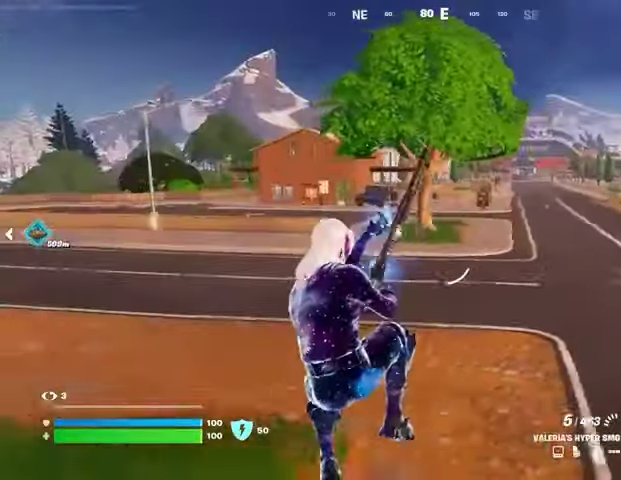
{"buttons": ["CROSS"], "left_stick": "up-left", "right_stick": "center", "events": [[33, "R3", "down"], [100, "R3", "up"], [233, "right_stick", "left"], [333, "right_stick", "center"], [500, "CROSS", "down"]]}
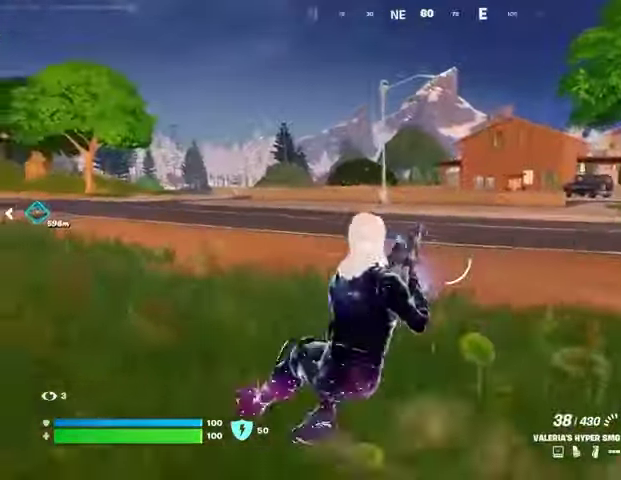
{"buttons": [], "left_stick": "up", "right_stick": "left", "events": [[67, "CROSS", "up"], [367, "L1", "down"], [400, "right_stick", "left"], [433, "L1", "up"], [467, "left_stick", "up"]]}
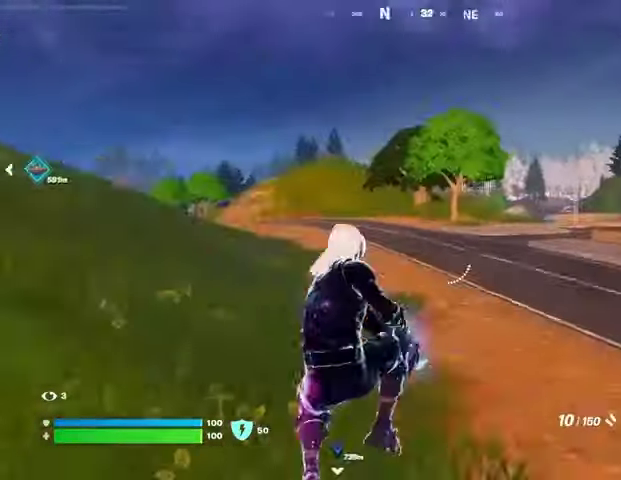
{"buttons": [], "left_stick": "up", "right_stick": "center", "events": [[67, "right_stick", "center"], [200, "SQUARE", "down"], [233, "SQUARE", "up"], [333, "SQUARE", "down"], [367, "SQUARE", "up"]]}
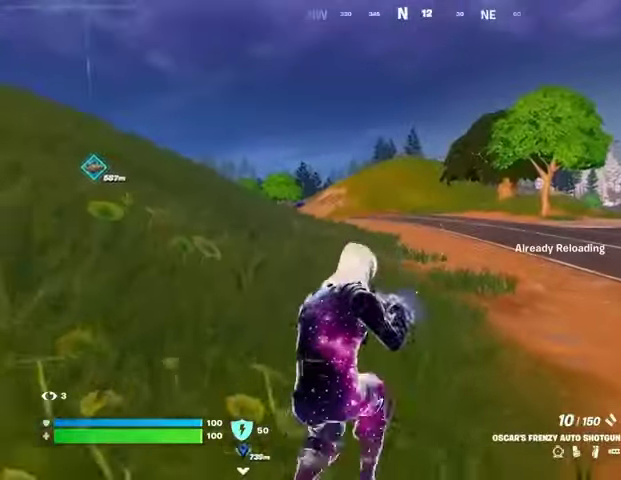
{"buttons": [], "left_stick": "up", "right_stick": "center", "events": []}
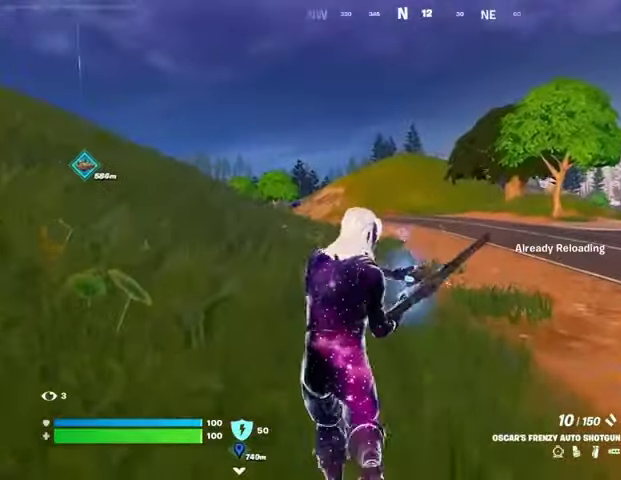
{"buttons": [], "left_stick": "up", "right_stick": "center", "events": []}
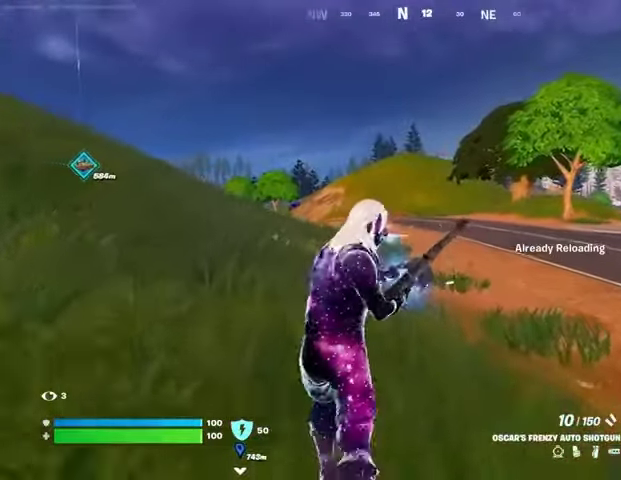
{"buttons": [], "left_stick": "up", "right_stick": "center", "events": []}
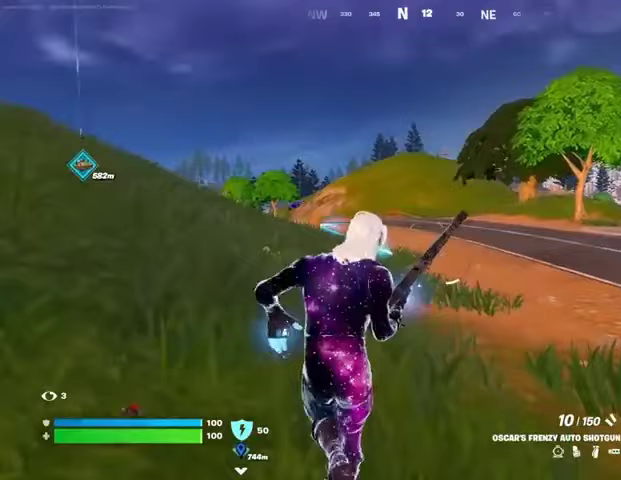
{"buttons": ["CROSS"], "left_stick": "up", "right_stick": "center", "events": [[500, "CROSS", "down"]]}
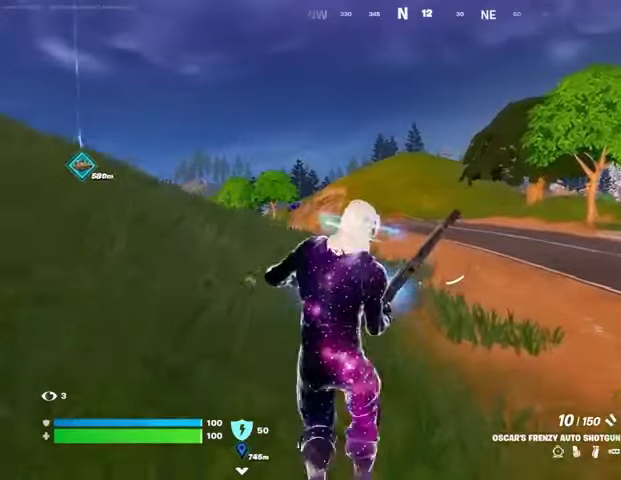
{"buttons": [], "left_stick": "up", "right_stick": "center", "events": [[67, "CROSS", "up"]]}
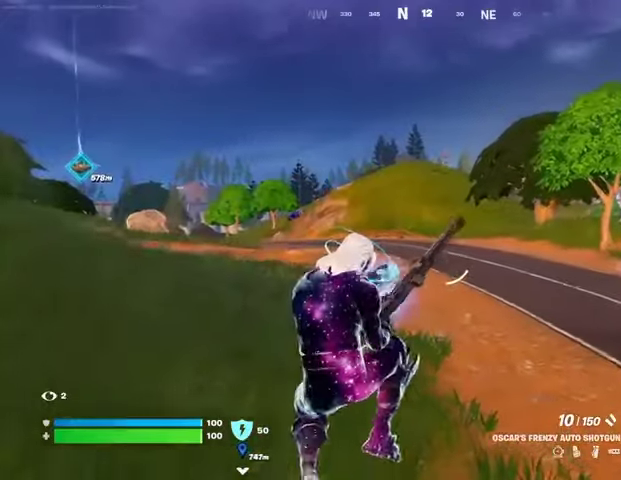
{"buttons": [], "left_stick": "up", "right_stick": "center", "events": [[367, "CROSS", "down"], [433, "CROSS", "up"]]}
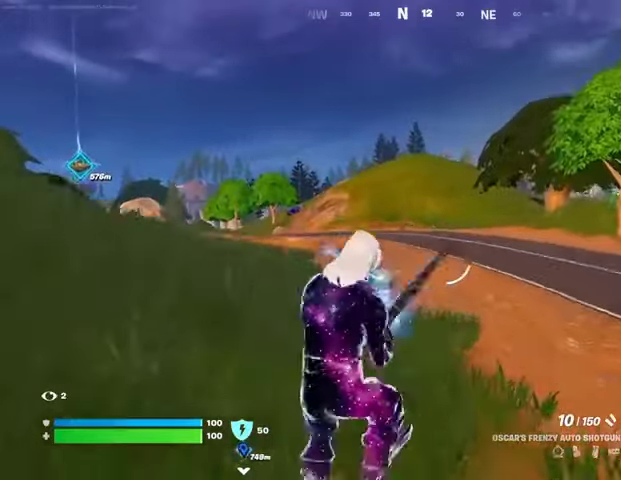
{"buttons": [], "left_stick": "up", "right_stick": "center", "events": []}
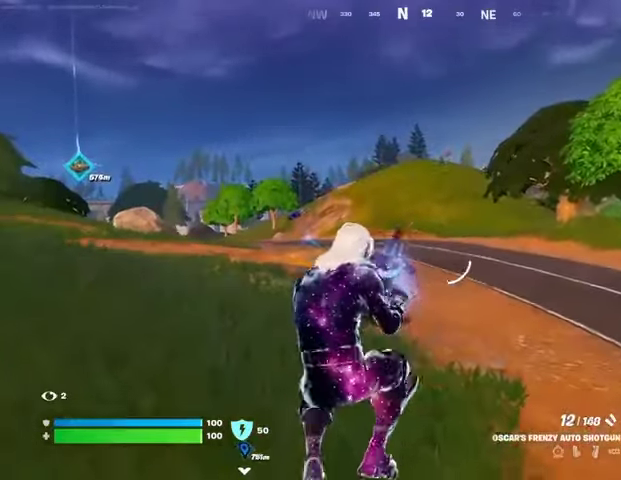
{"buttons": [], "left_stick": "up", "right_stick": "center", "events": [[200, "right_stick", "left"], [333, "right_stick", "center"]]}
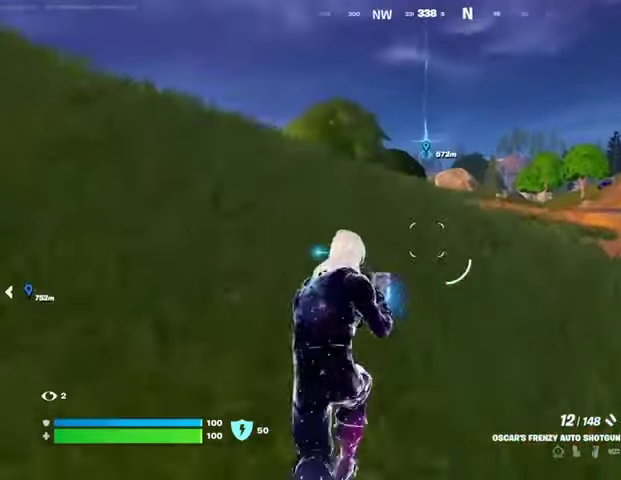
{"buttons": [], "left_stick": "up", "right_stick": "center", "events": [[100, "L3", "down"], [167, "L3", "up"], [267, "L1", "down"], [367, "L1", "up"], [400, "L1", "down"], [500, "L1", "up"]]}
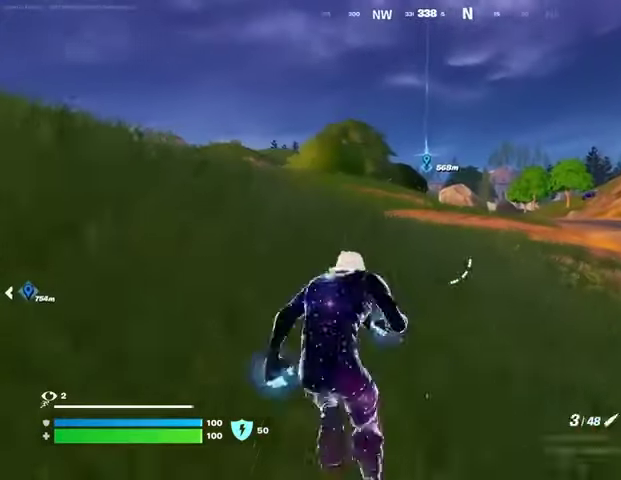
{"buttons": [], "left_stick": "up", "right_stick": "center", "events": [[100, "L1", "down"], [200, "L1", "up"], [433, "CROSS", "down"], [500, "CROSS", "up"]]}
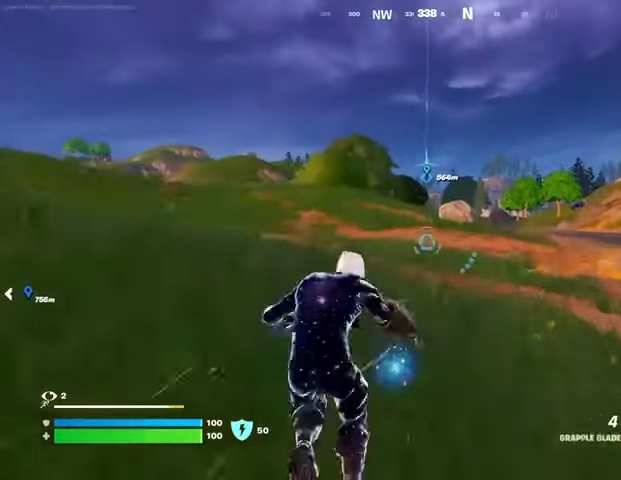
{"buttons": [], "left_stick": "up-right", "right_stick": "center", "events": [[333, "left_stick", "up-right"]]}
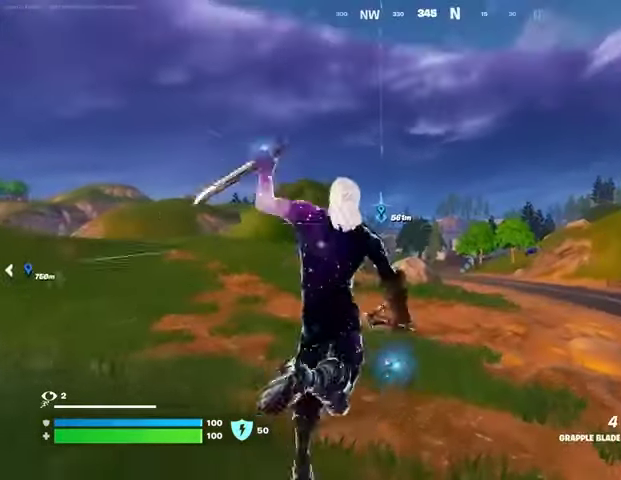
{"buttons": ["L2"], "left_stick": "up-right", "right_stick": "center", "events": [[267, "L2", "down"], [400, "L2", "up"], [500, "L2", "down"]]}
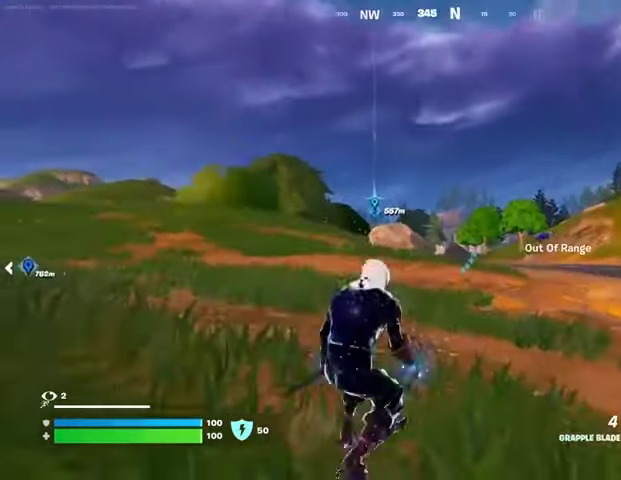
{"buttons": [], "left_stick": "up-right", "right_stick": "center", "events": [[133, "L2", "up"]]}
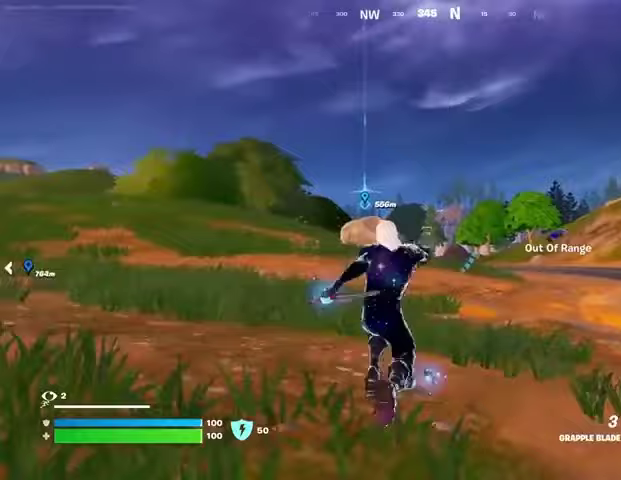
{"buttons": [], "left_stick": "up-right", "right_stick": "up", "events": [[167, "right_stick", "down-right"], [467, "right_stick", "up"]]}
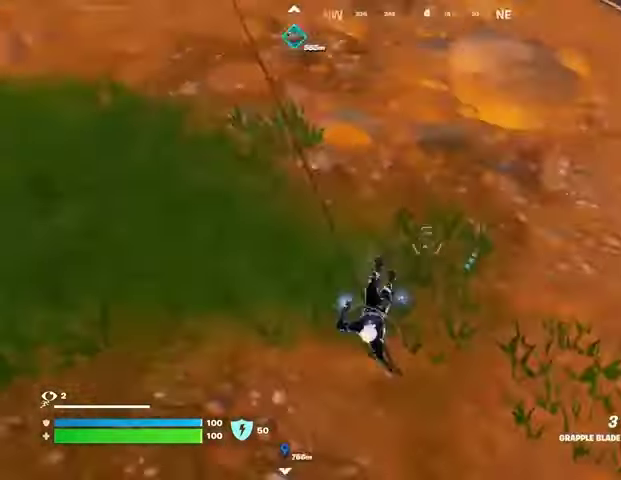
{"buttons": [], "left_stick": "up-right", "right_stick": "up", "events": [[100, "right_stick", "center"], [433, "right_stick", "up"]]}
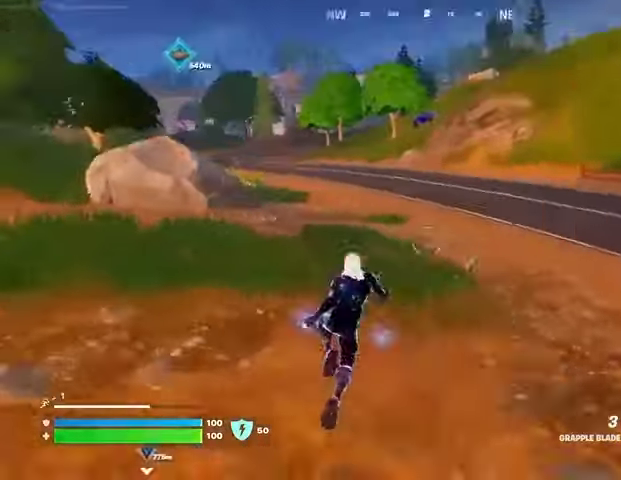
{"buttons": [], "left_stick": "center", "right_stick": "center", "events": [[67, "right_stick", "center"], [167, "L3", "down"], [267, "L3", "up"], [333, "L3", "down"], [400, "R3", "down"], [433, "L3", "up"], [467, "R3", "up"], [500, "left_stick", "center"]]}
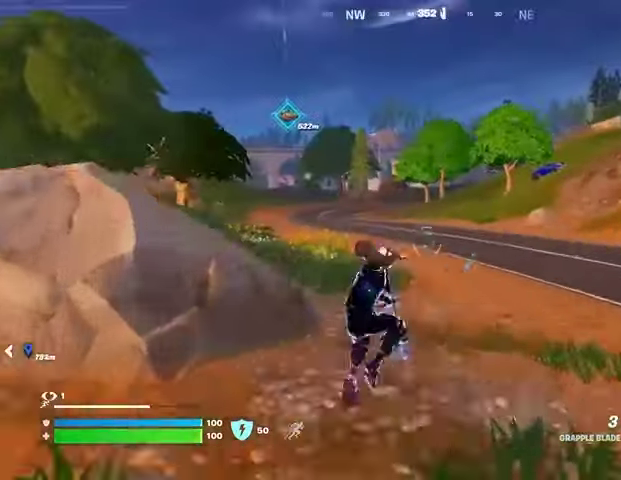
{"buttons": [], "left_stick": "center", "right_stick": "center", "events": []}
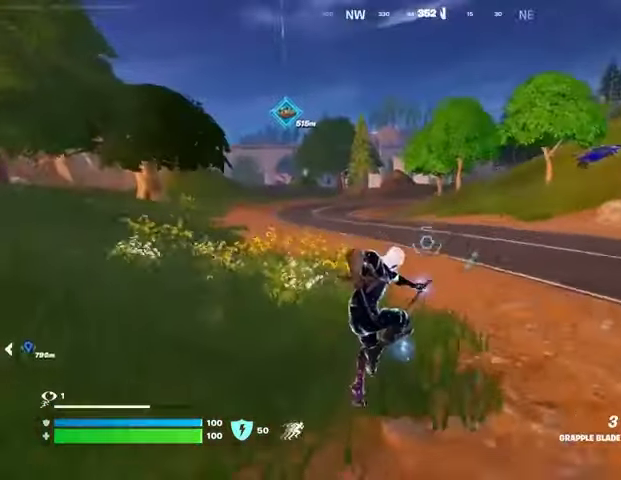
{"buttons": [], "left_stick": "center", "right_stick": "center", "events": []}
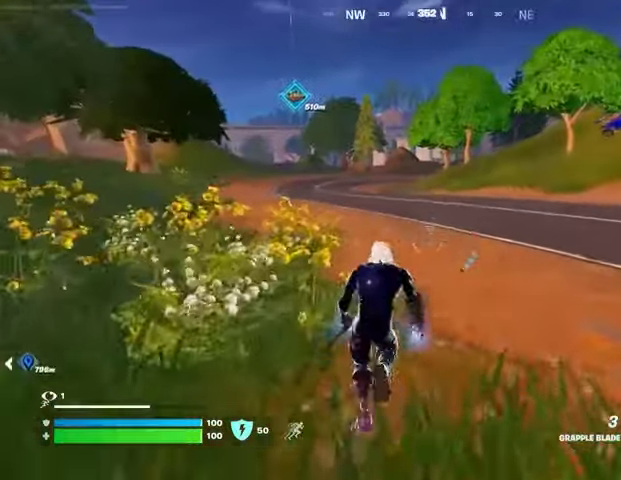
{"buttons": [], "left_stick": "center", "right_stick": "center", "events": []}
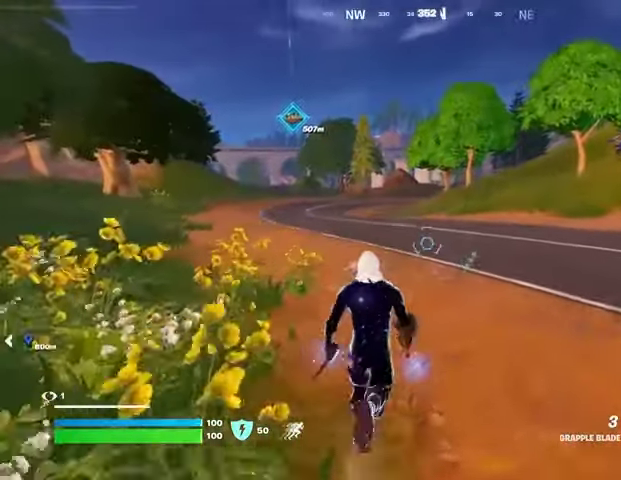
{"buttons": [], "left_stick": "center", "right_stick": "center", "events": []}